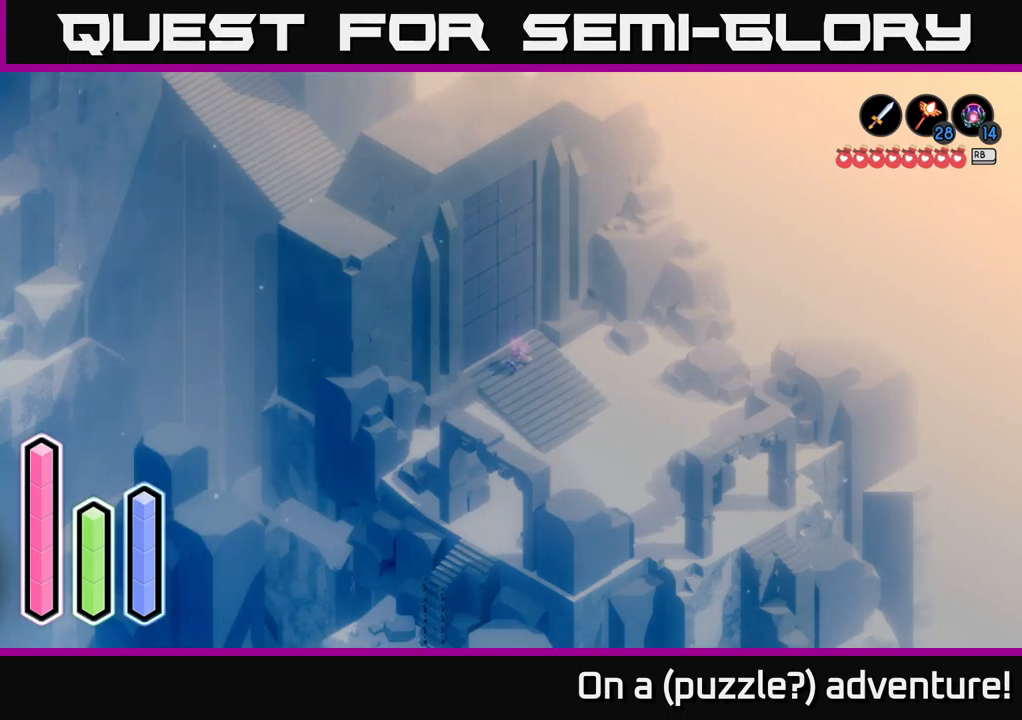
Gameplay with a controller (Xbox layout); each line is a JSON object with the inputs held at the frame after it. "events" lists button and stick changes between this image and that frame as [ms after this image, input, new state], when the widget could be followed in between.
{"buttons": ["DPAD_LEFT"], "left_stick": "center", "right_stick": "center", "events": [[117, "DPAD_UP", "up"], [417, "DPAD_LEFT", "down"]]}
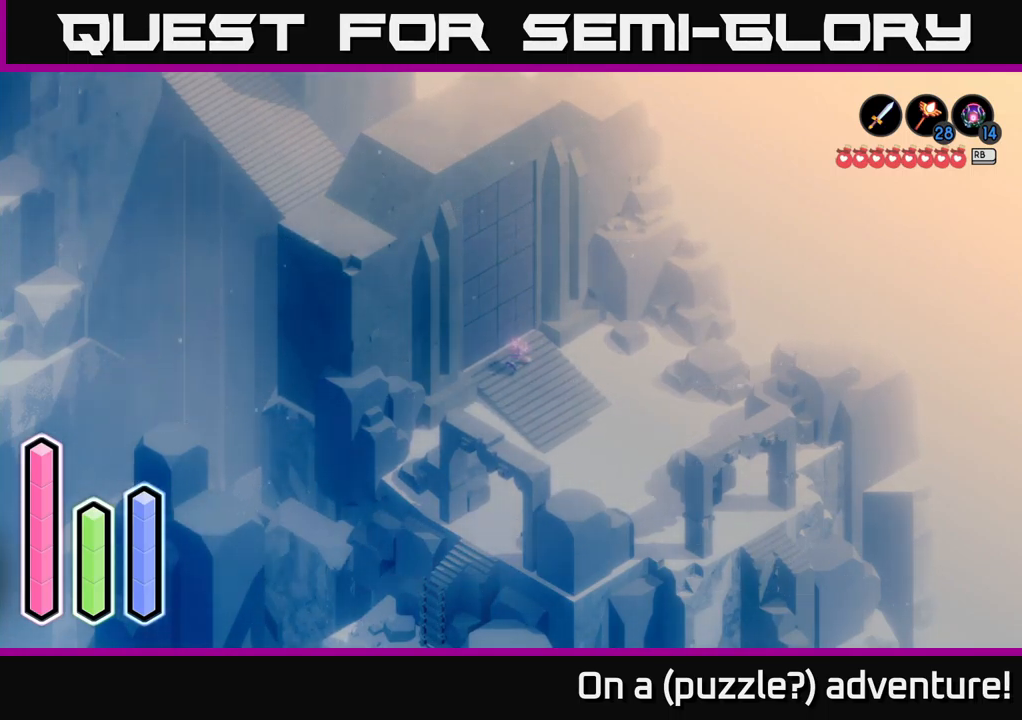
{"buttons": [], "left_stick": "center", "right_stick": "center", "events": [[50, "DPAD_LEFT", "up"], [350, "DPAD_UP", "down"], [484, "DPAD_UP", "up"]]}
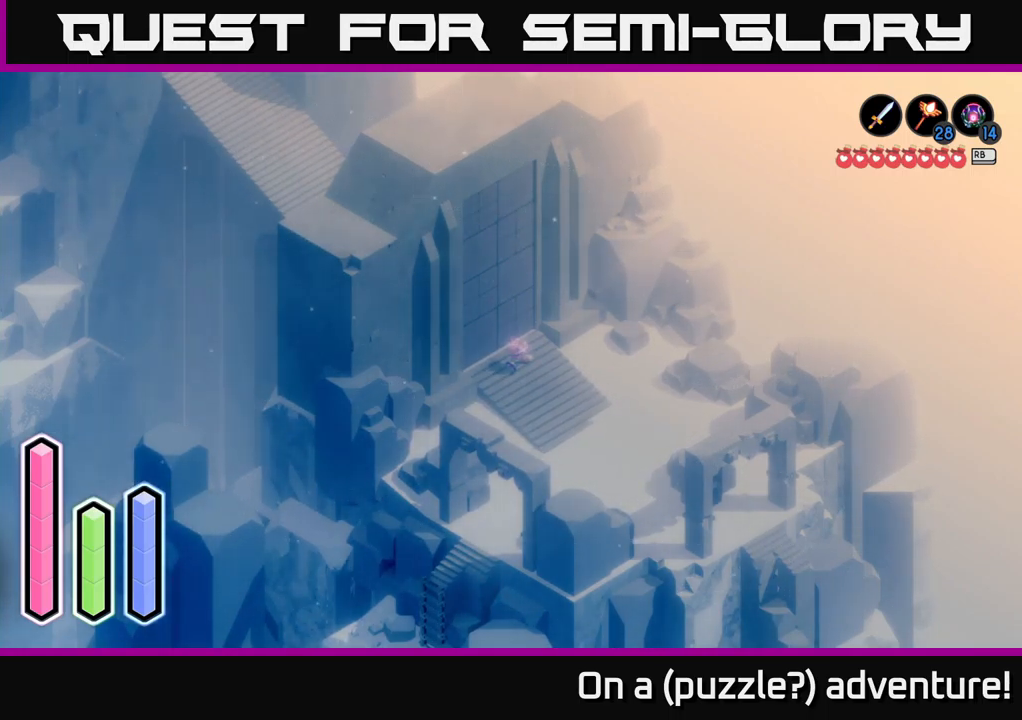
{"buttons": [], "left_stick": "center", "right_stick": "center", "events": [[284, "DPAD_RIGHT", "down"], [434, "DPAD_RIGHT", "up"]]}
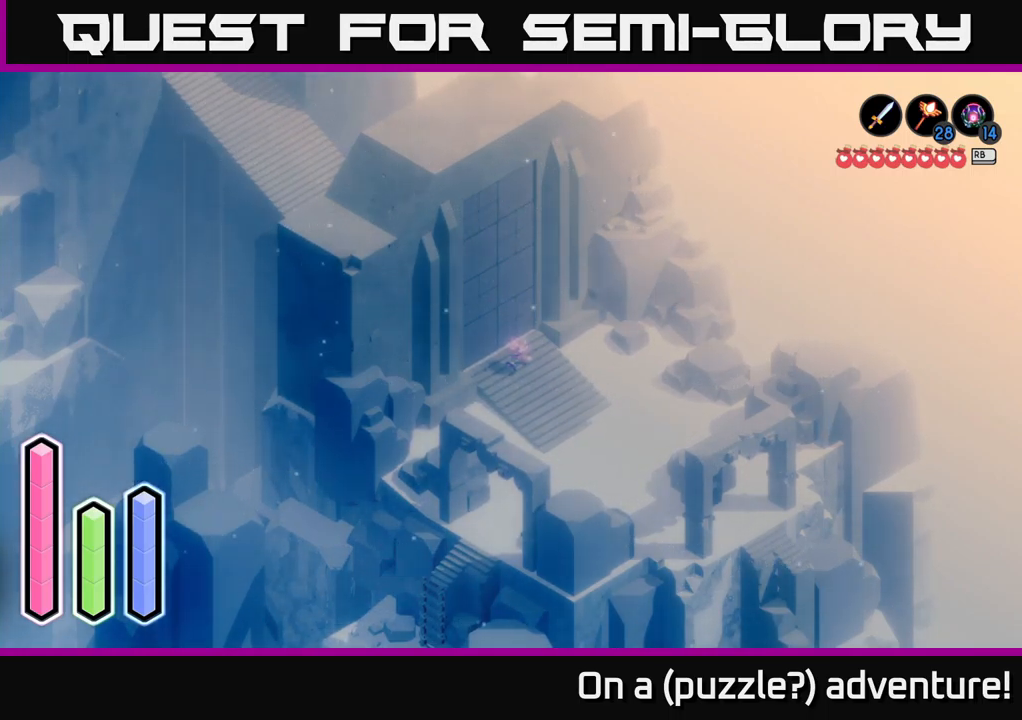
{"buttons": [], "left_stick": "center", "right_stick": "center", "events": [[184, "DPAD_UP", "down"], [350, "DPAD_UP", "up"]]}
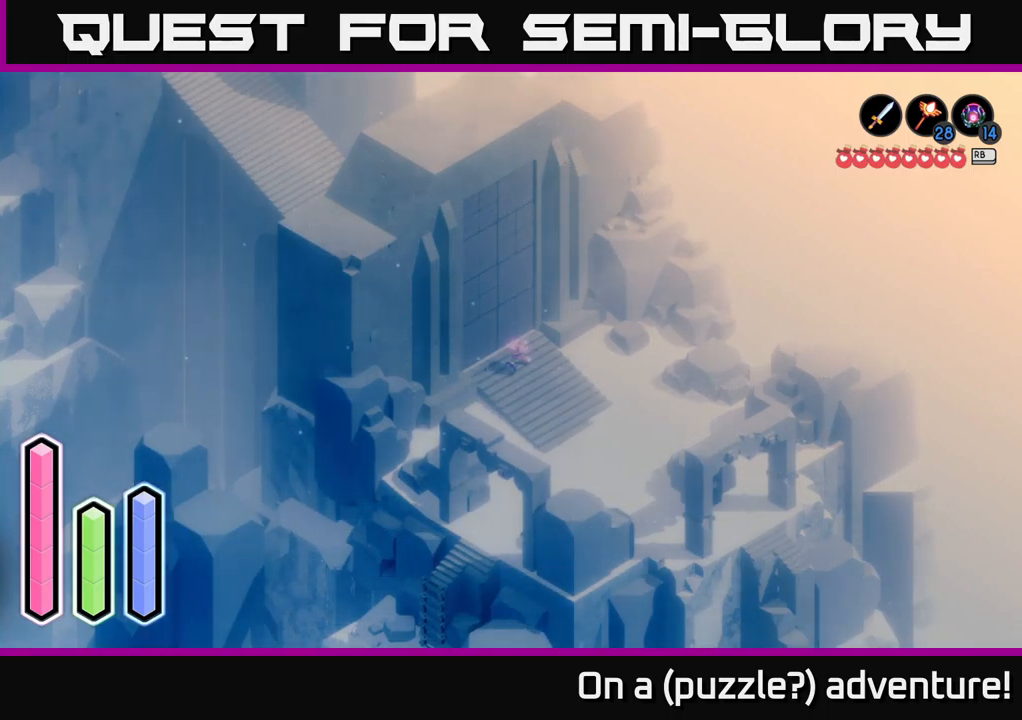
{"buttons": [], "left_stick": "center", "right_stick": "center", "events": [[150, "DPAD_UP", "down"], [317, "DPAD_UP", "up"]]}
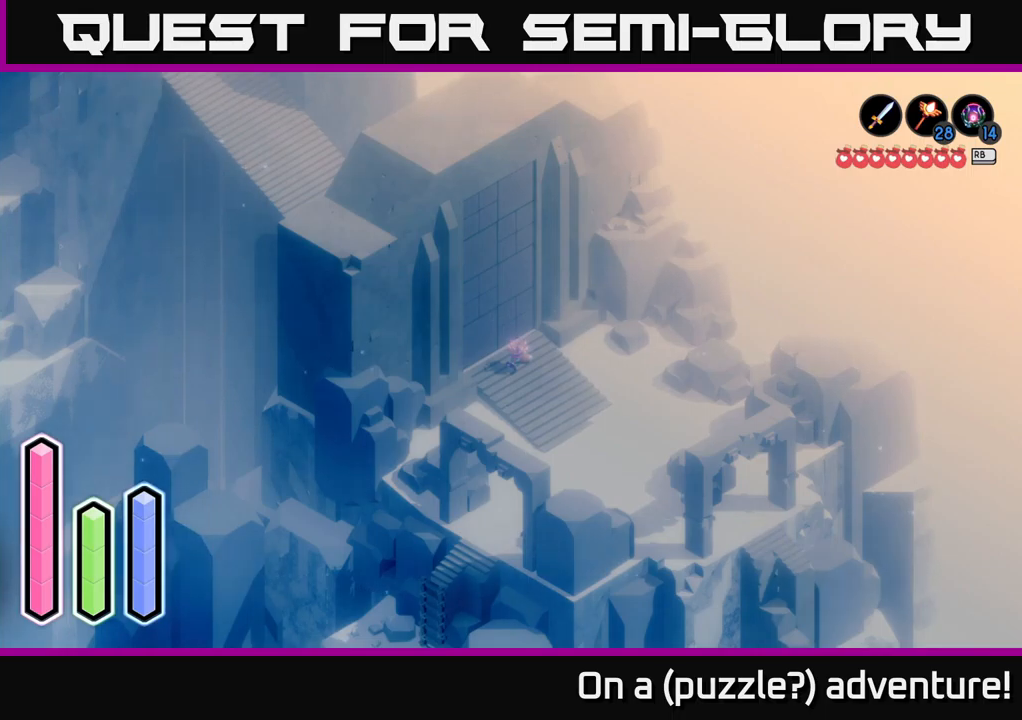
{"buttons": [], "left_stick": "center", "right_stick": "center", "events": [[133, "DPAD_LEFT", "down"], [283, "DPAD_LEFT", "up"]]}
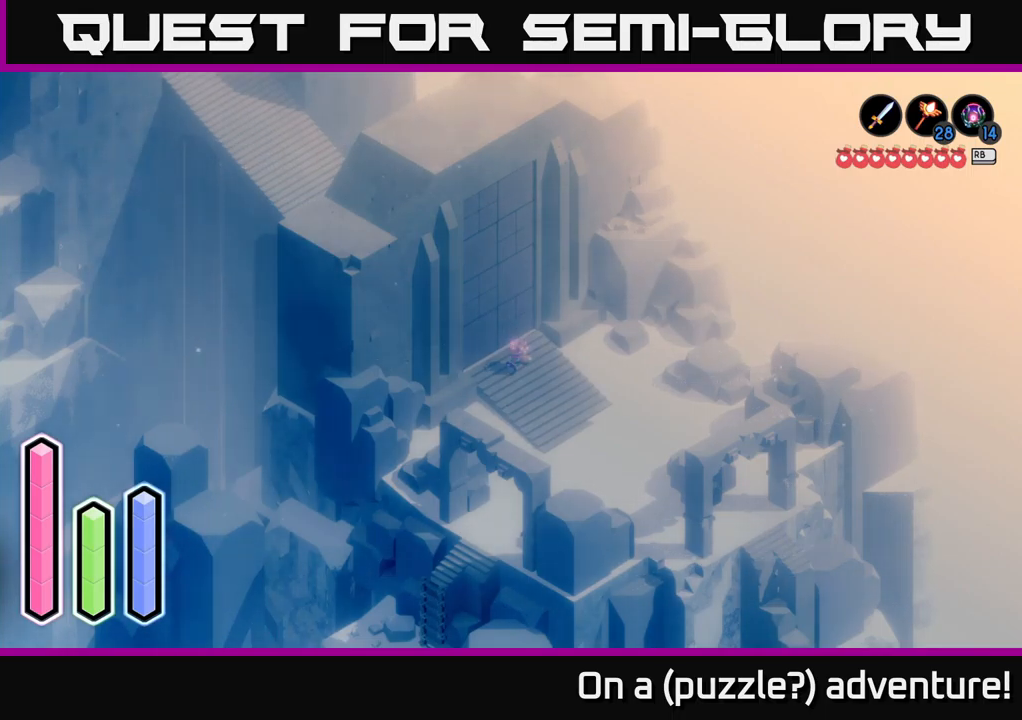
{"buttons": [], "left_stick": "center", "right_stick": "center", "events": [[67, "DPAD_LEFT", "down"], [217, "DPAD_LEFT", "up"]]}
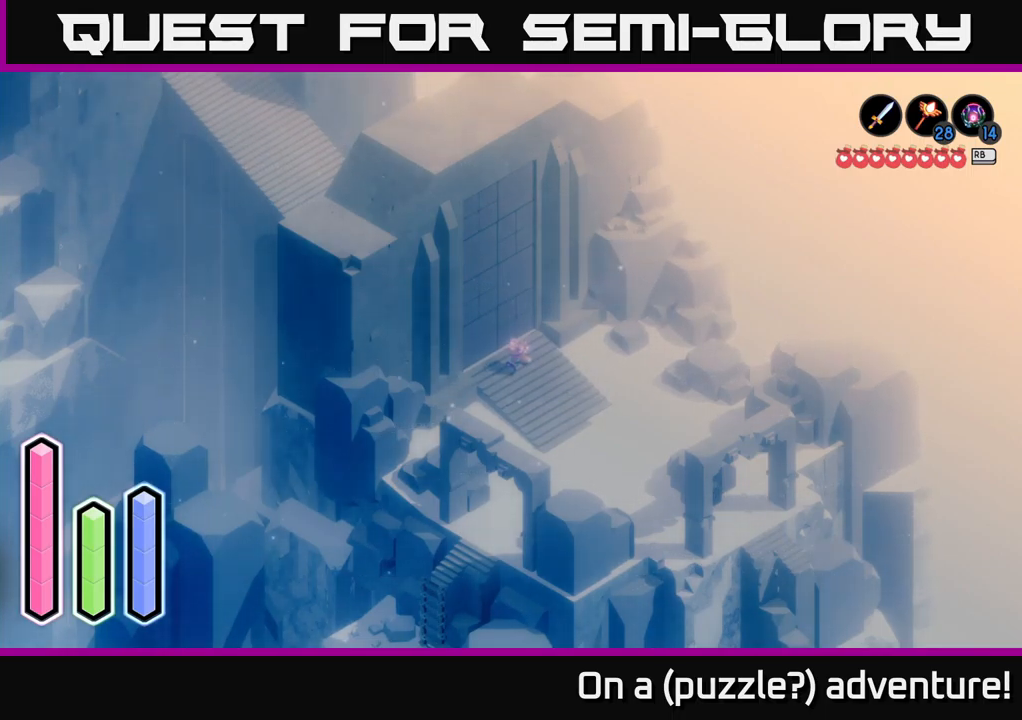
{"buttons": ["DPAD_LEFT"], "left_stick": "center", "right_stick": "center", "events": [[33, "DPAD_DOWN", "down"], [167, "DPAD_DOWN", "up"], [450, "DPAD_LEFT", "down"]]}
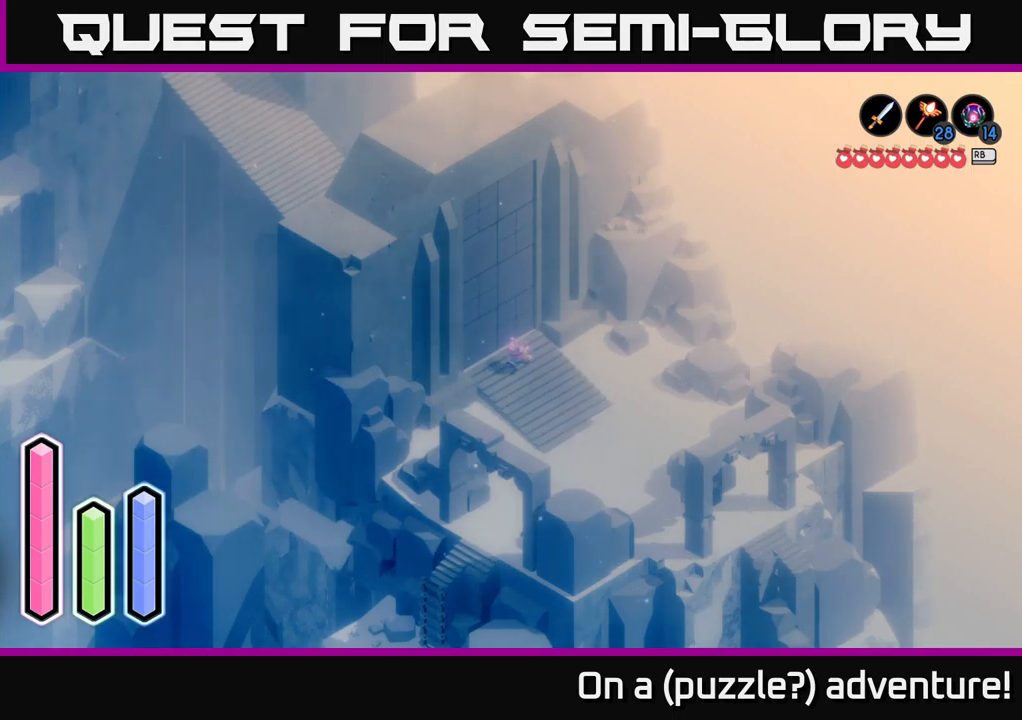
{"buttons": ["DPAD_UP"], "left_stick": "center", "right_stick": "center", "events": [[100, "DPAD_LEFT", "up"], [500, "DPAD_UP", "down"]]}
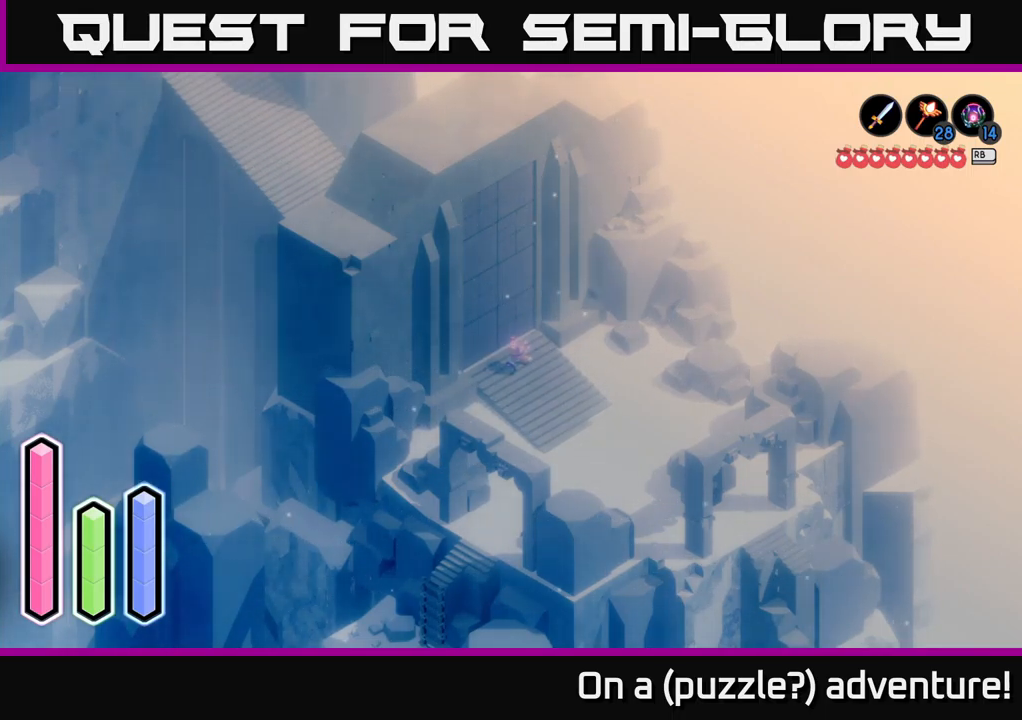
{"buttons": ["DPAD_RIGHT"], "left_stick": "center", "right_stick": "center", "events": [[167, "DPAD_UP", "up"], [400, "DPAD_RIGHT", "down"]]}
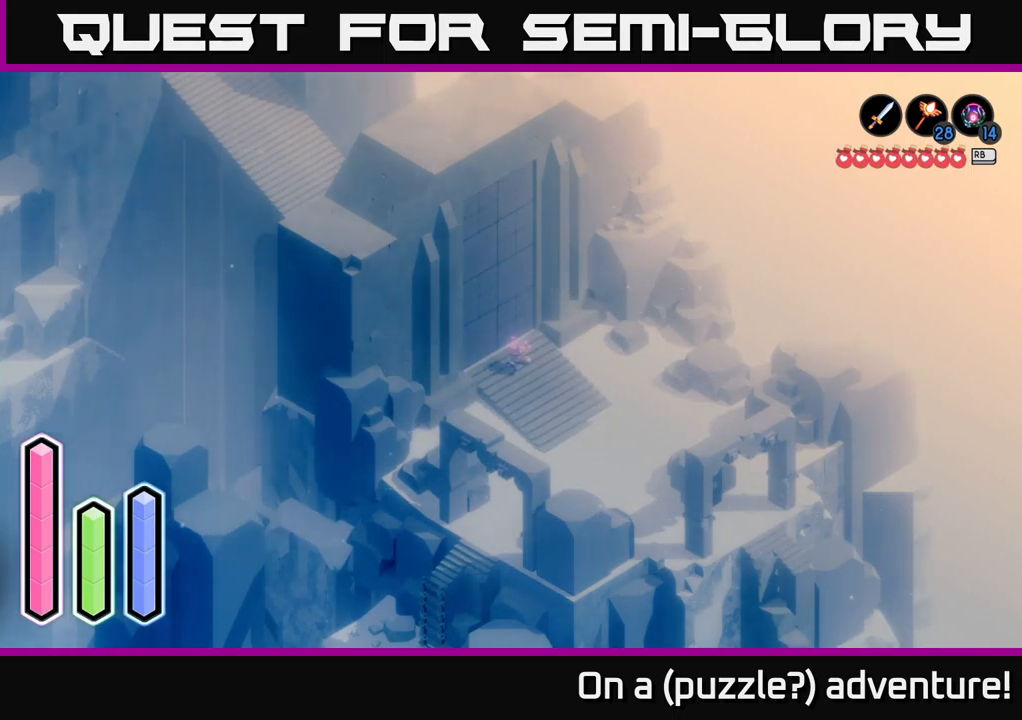
{"buttons": [], "left_stick": "center", "right_stick": "center", "events": [[67, "DPAD_RIGHT", "up"], [333, "DPAD_UP", "down"], [483, "DPAD_UP", "up"]]}
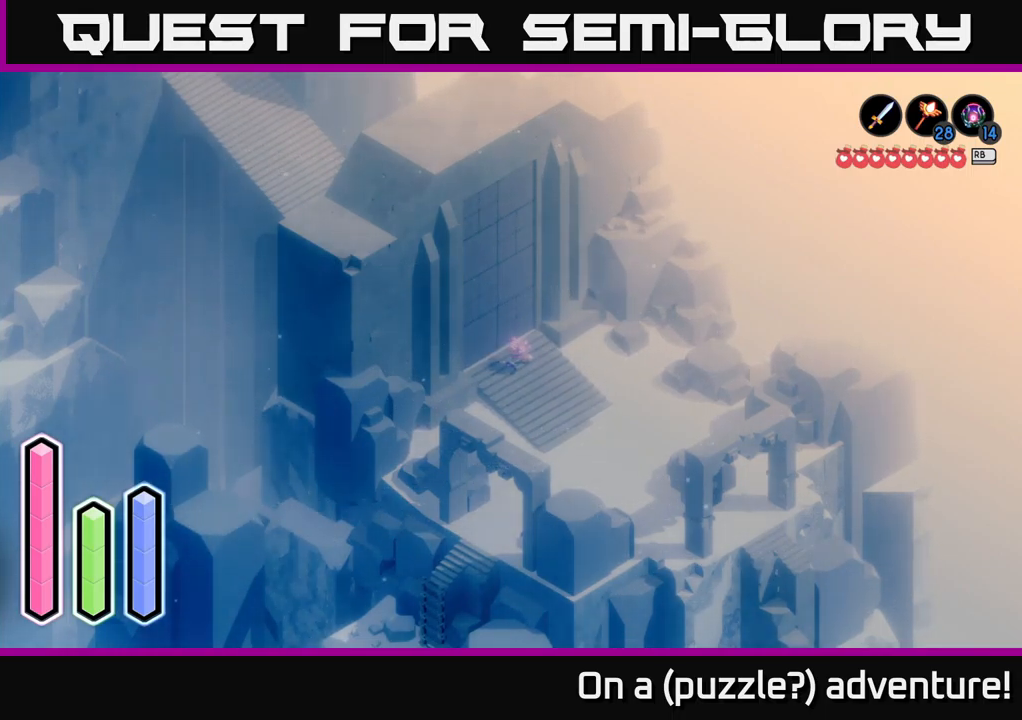
{"buttons": [], "left_stick": "center", "right_stick": "center", "events": [[233, "DPAD_UP", "down"], [417, "DPAD_UP", "up"]]}
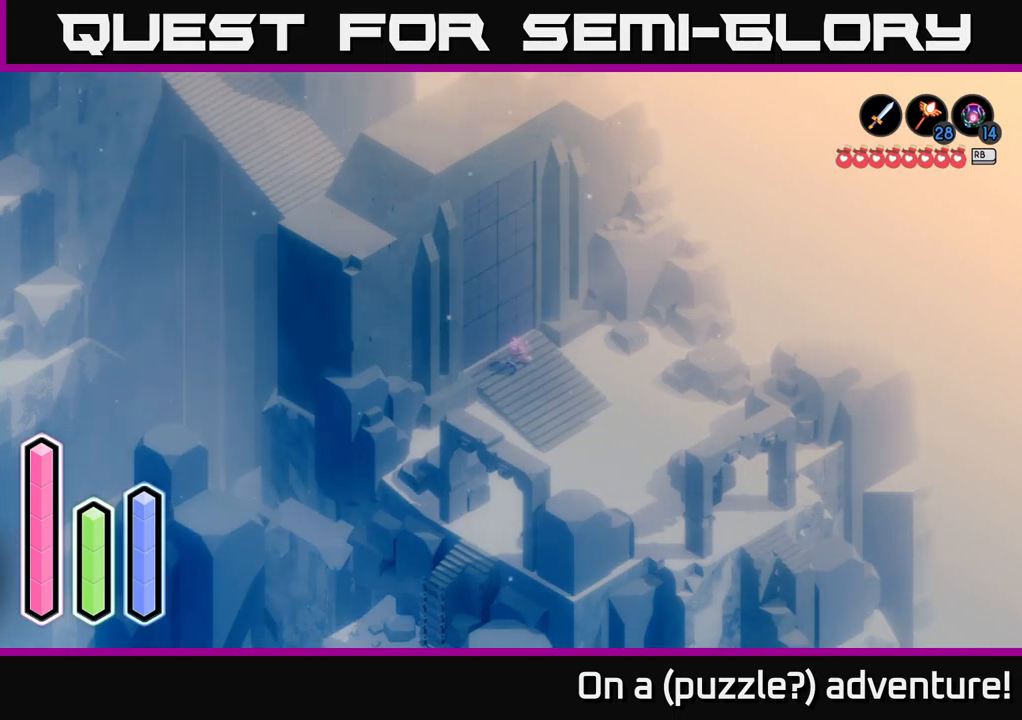
{"buttons": [], "left_stick": "center", "right_stick": "center", "events": [[183, "DPAD_LEFT", "down"], [350, "DPAD_LEFT", "up"]]}
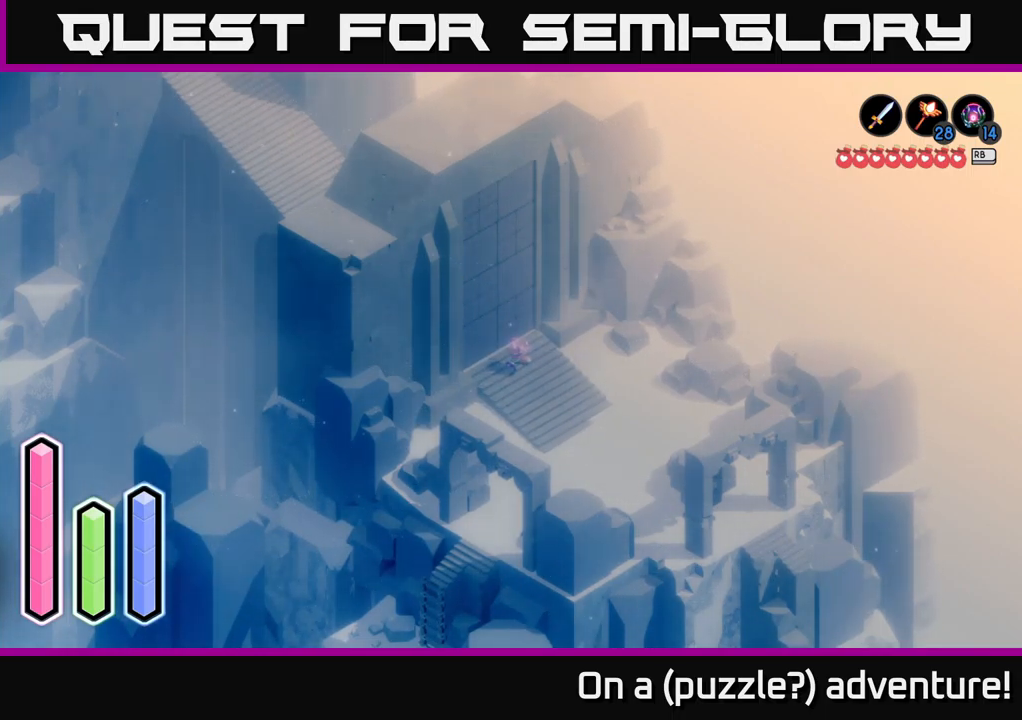
{"buttons": ["DPAD_RIGHT"], "left_stick": "center", "right_stick": "center", "events": [[33, "DPAD_UP", "down"], [183, "DPAD_UP", "up"], [483, "DPAD_RIGHT", "down"]]}
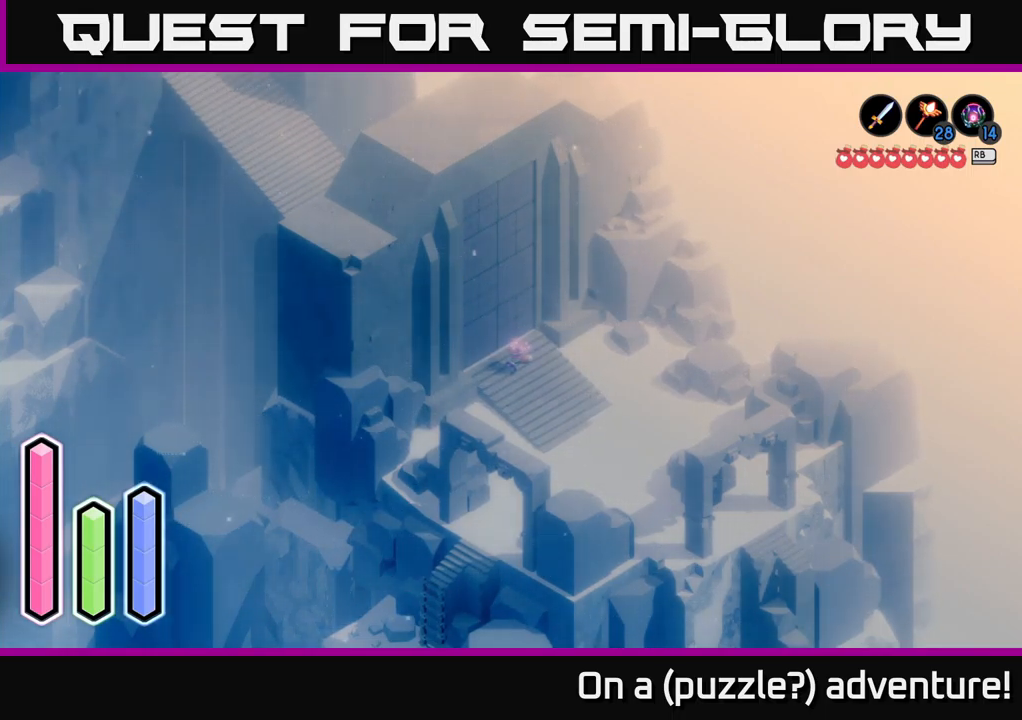
{"buttons": ["DPAD_DOWN"], "left_stick": "center", "right_stick": "center", "events": [[167, "DPAD_RIGHT", "up"], [433, "DPAD_DOWN", "down"]]}
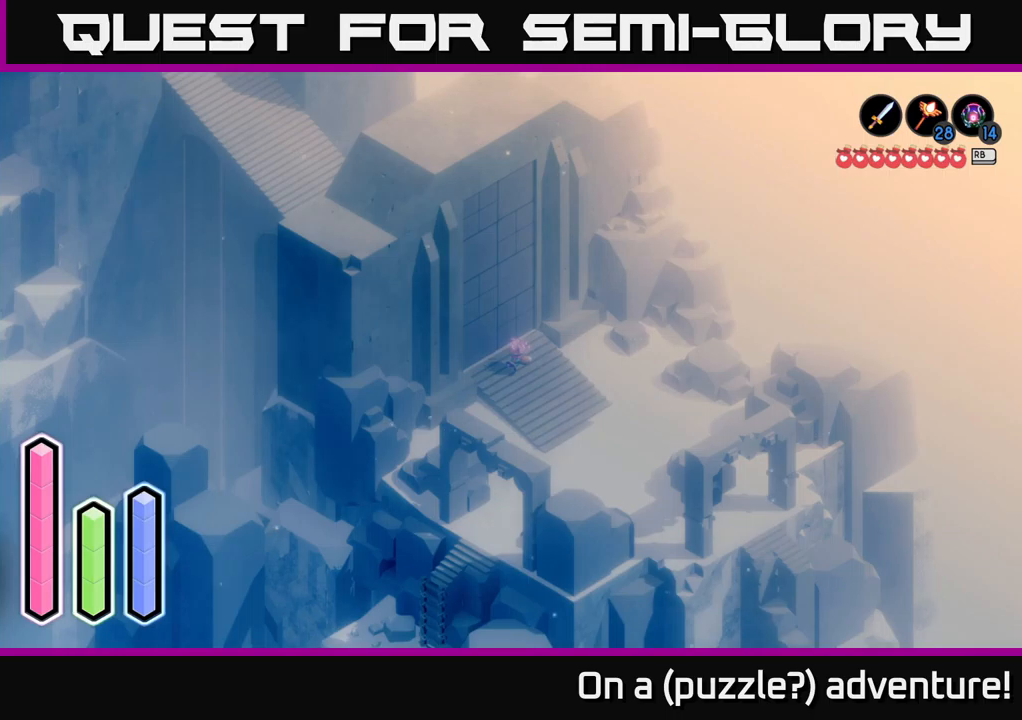
{"buttons": [], "left_stick": "center", "right_stick": "center", "events": [[83, "DPAD_DOWN", "up"], [300, "DPAD_RIGHT", "down"], [467, "DPAD_RIGHT", "up"]]}
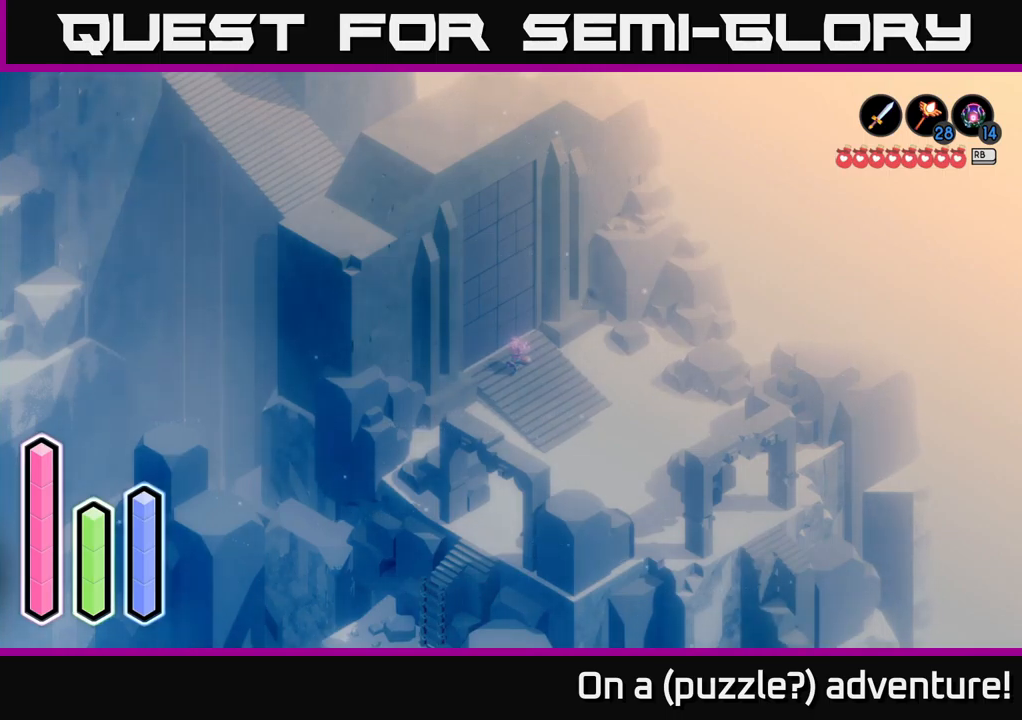
{"buttons": [], "left_stick": "center", "right_stick": "center", "events": [[267, "DPAD_DOWN", "down"], [433, "DPAD_DOWN", "up"]]}
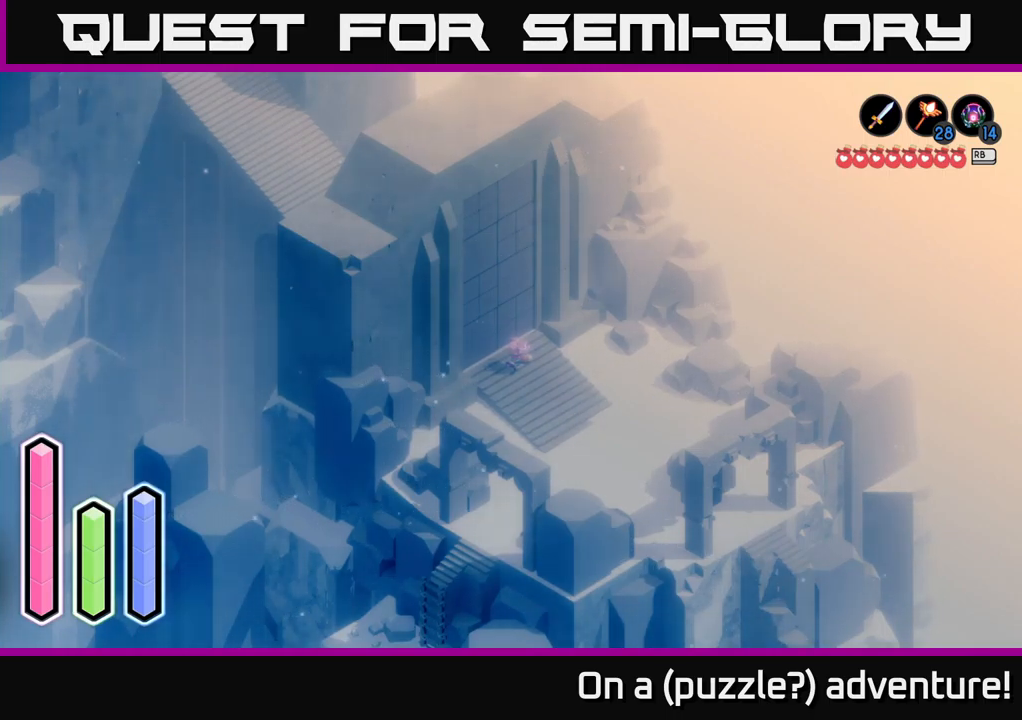
{"buttons": [], "left_stick": "center", "right_stick": "center", "events": [[217, "DPAD_RIGHT", "down"], [333, "DPAD_RIGHT", "up"]]}
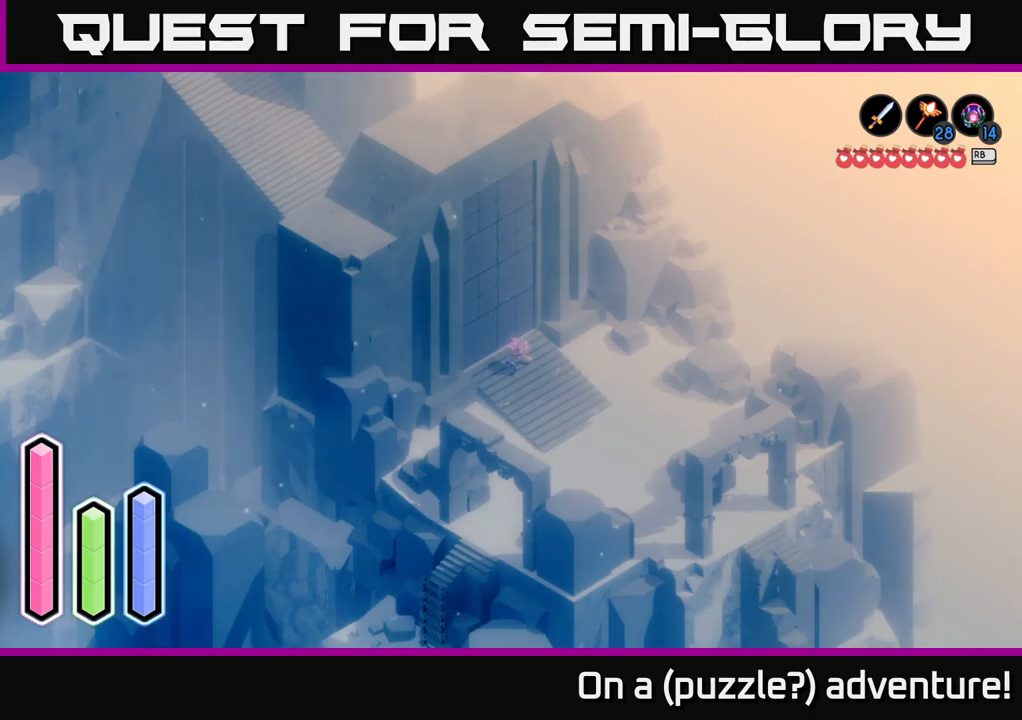
{"buttons": [], "left_stick": "center", "right_stick": "center", "events": [[133, "DPAD_UP", "down"], [267, "DPAD_UP", "up"]]}
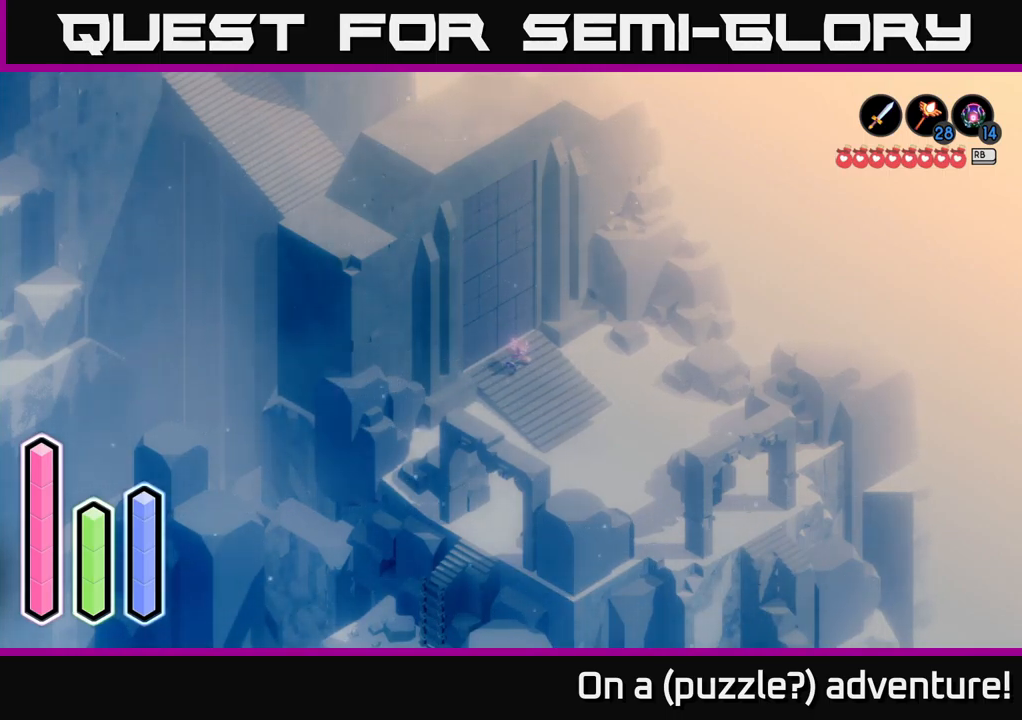
{"buttons": [], "left_stick": "center", "right_stick": "center", "events": [[33, "DPAD_RIGHT", "down"], [200, "DPAD_RIGHT", "up"]]}
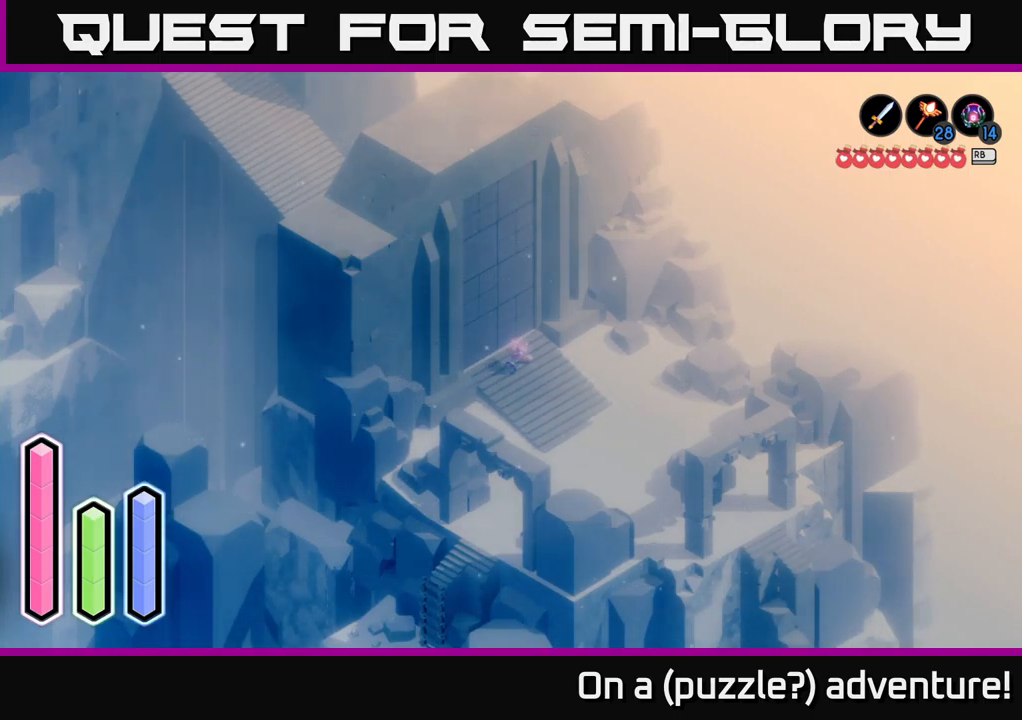
{"buttons": [], "left_stick": "center", "right_stick": "center", "events": []}
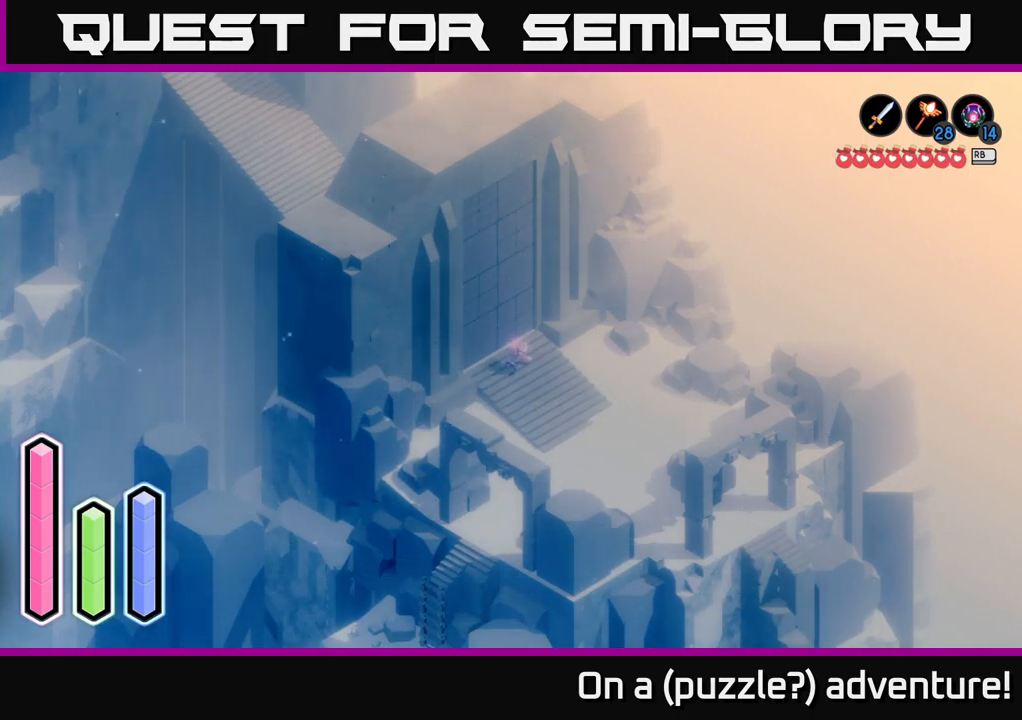
{"buttons": ["DPAD_DOWN"], "left_stick": "center", "right_stick": "center", "events": [[433, "DPAD_DOWN", "down"]]}
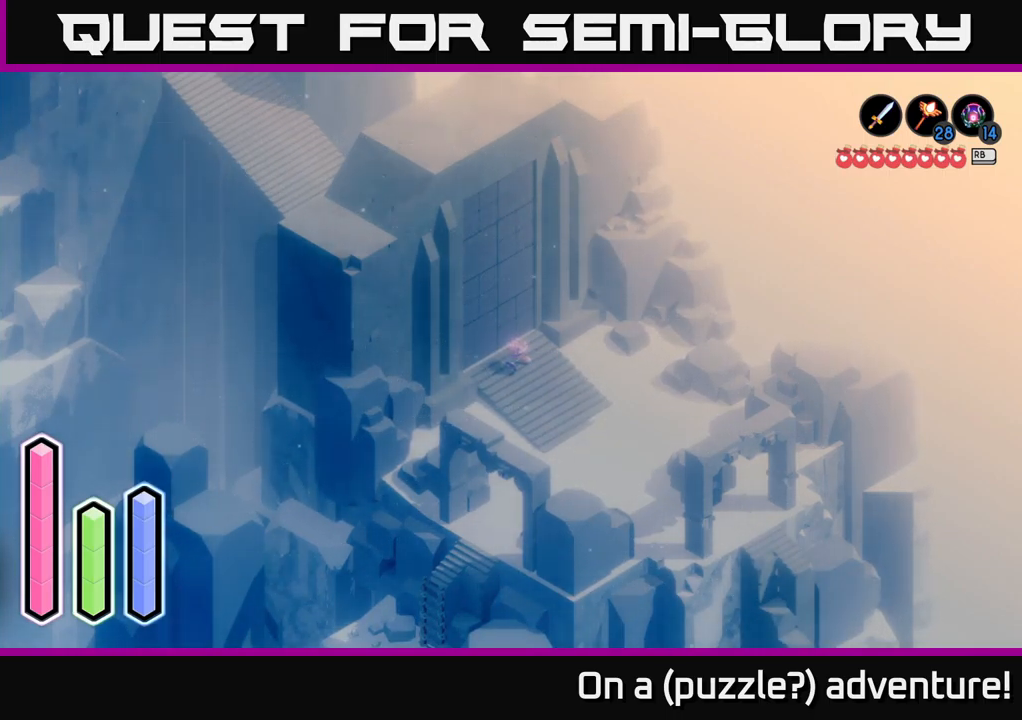
{"buttons": ["DPAD_LEFT"], "left_stick": "center", "right_stick": "center", "events": [[117, "DPAD_DOWN", "up"], [317, "DPAD_LEFT", "down"]]}
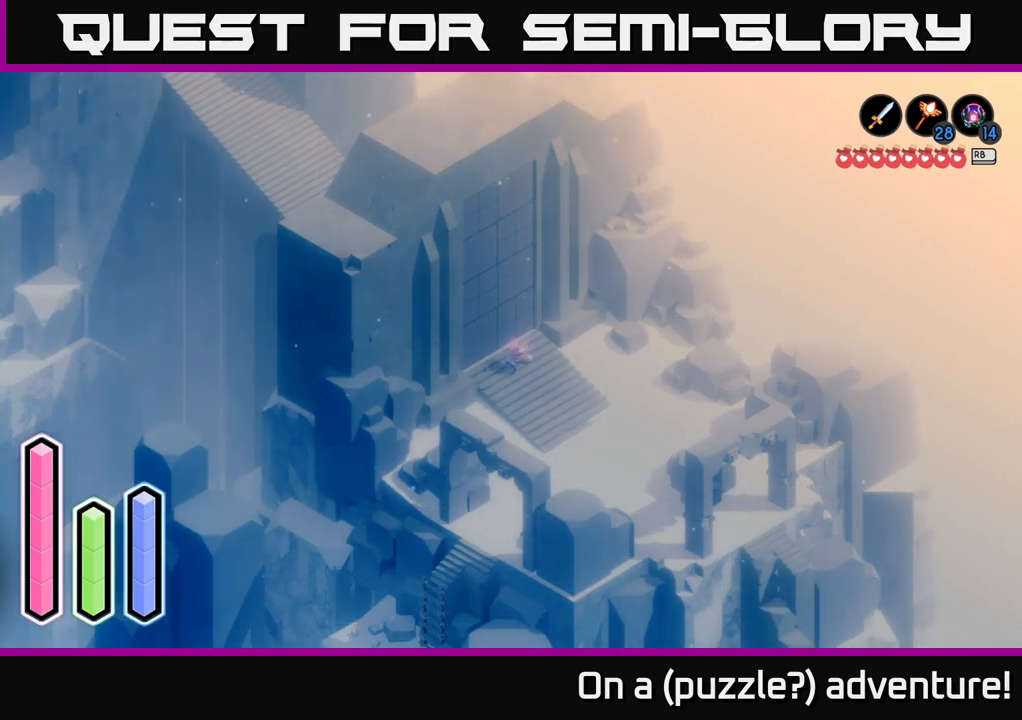
{"buttons": [], "left_stick": "center", "right_stick": "center", "events": [[33, "DPAD_LEFT", "up"], [233, "DPAD_DOWN", "down"], [400, "DPAD_DOWN", "up"]]}
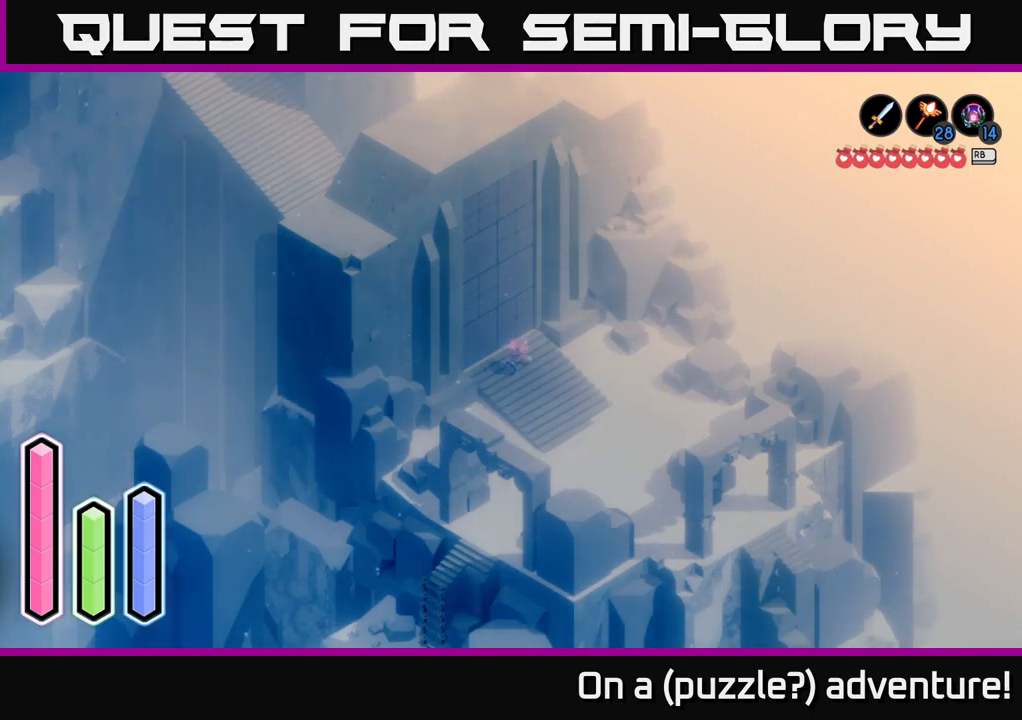
{"buttons": ["DPAD_UP"], "left_stick": "center", "right_stick": "center", "events": [[133, "DPAD_RIGHT", "down"], [300, "DPAD_RIGHT", "up"], [500, "DPAD_UP", "down"]]}
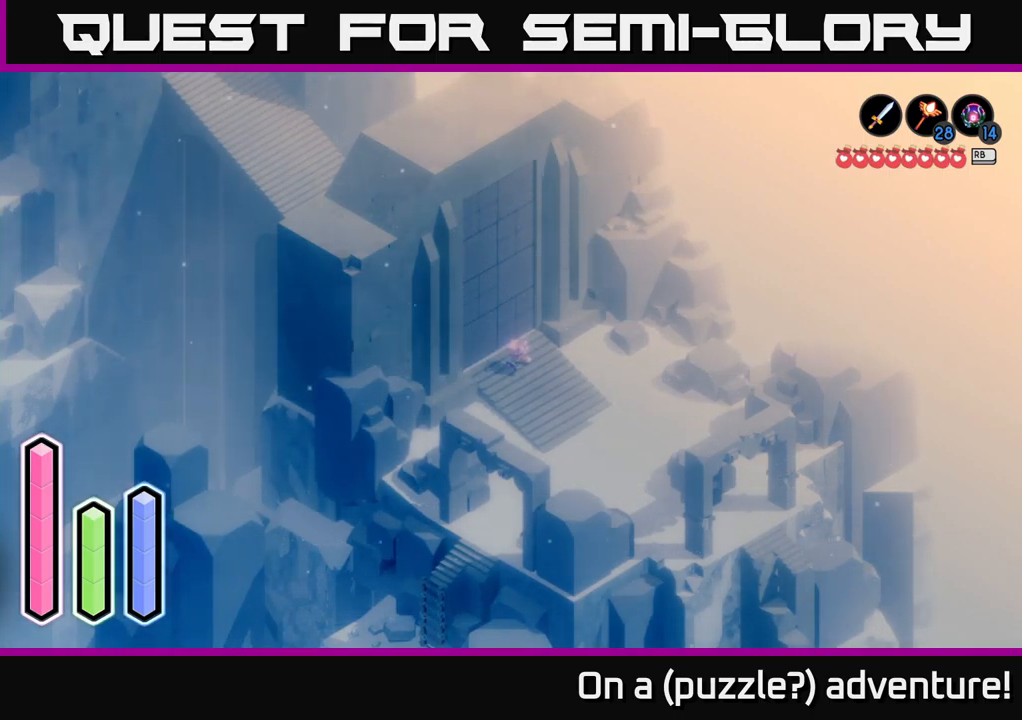
{"buttons": ["DPAD_RIGHT"], "left_stick": "center", "right_stick": "center", "events": [[167, "DPAD_UP", "up"], [450, "DPAD_RIGHT", "down"]]}
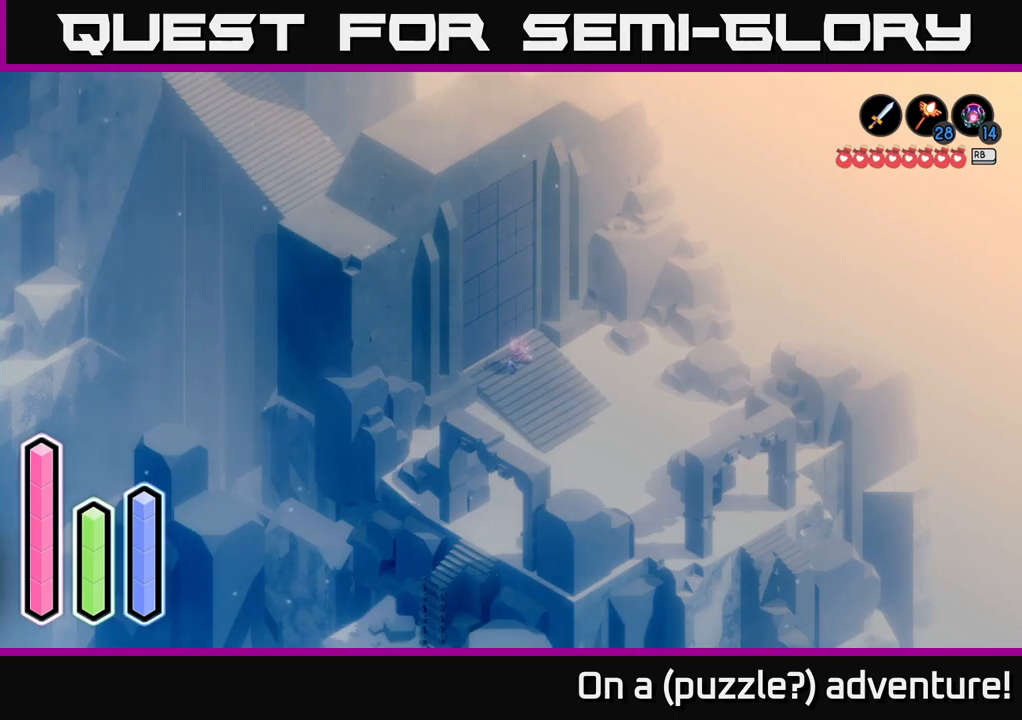
{"buttons": [], "left_stick": "center", "right_stick": "center", "events": [[117, "DPAD_RIGHT", "up"]]}
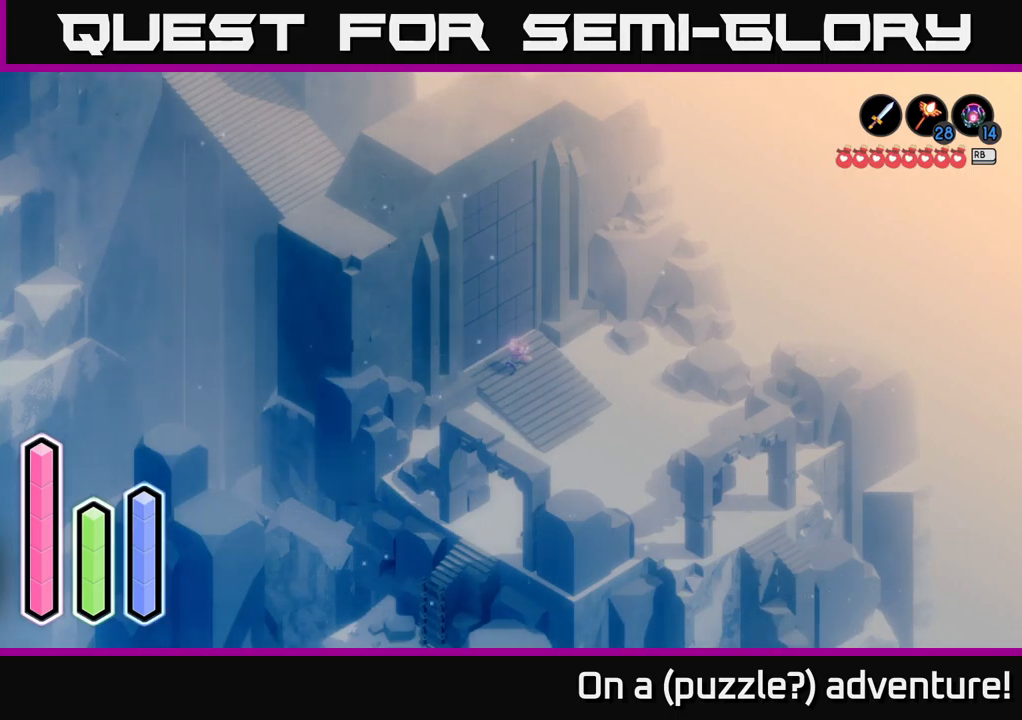
{"buttons": [], "left_stick": "center", "right_stick": "center", "events": [[50, "DPAD_RIGHT", "down"], [184, "DPAD_RIGHT", "up"]]}